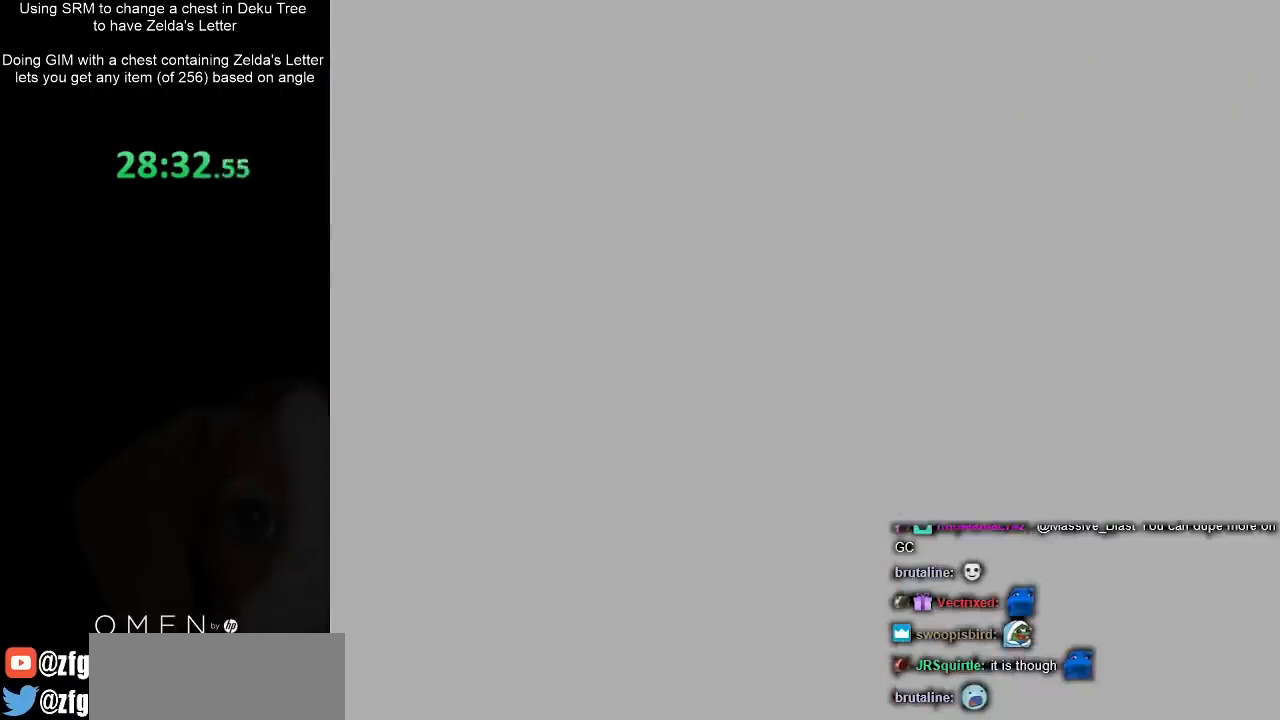
Gameplay with a controller (Nintendo layout); each line is a JSON object with the inputs held at the frame after it. "events" lists button and stick changes between this image and that frame as [ms after this image, input, new state], when the widget could be followed in between. Not read: L3 R3.
{"buttons": [], "left_stick": "up", "right_stick": "center", "events": [[200, "left_stick", "up"]]}
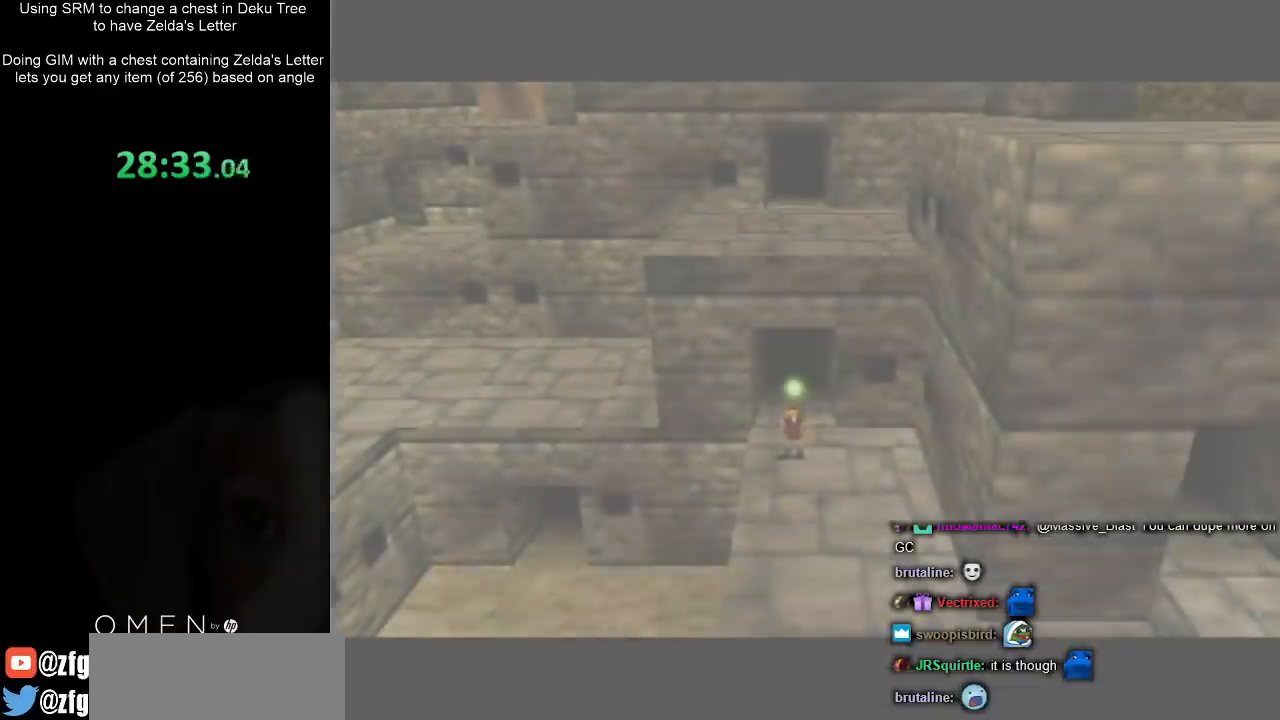
{"buttons": [], "left_stick": "down-left", "right_stick": "center", "events": [[167, "left_stick", "center"], [300, "left_stick", "down"], [400, "left_stick", "down-left"]]}
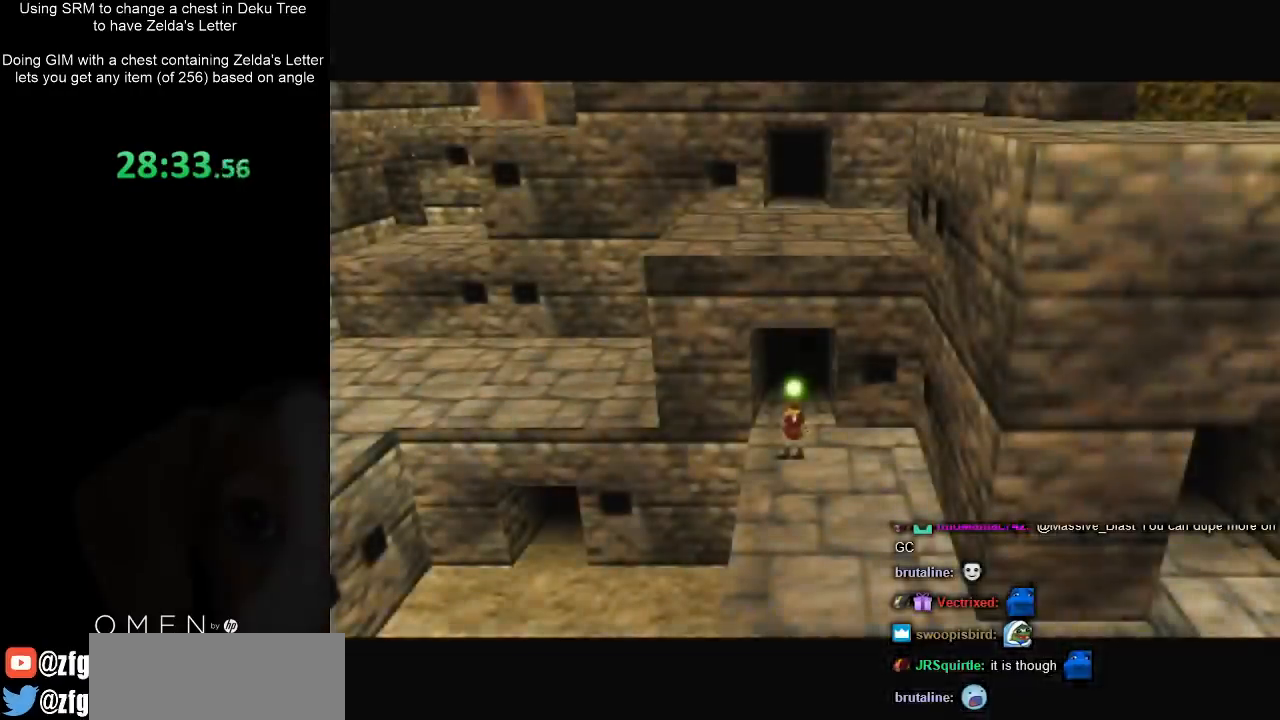
{"buttons": ["L1"], "left_stick": "up-left", "right_stick": "center", "events": [[267, "A", "down"], [400, "A", "up"], [467, "L1", "down"], [500, "left_stick", "up-left"]]}
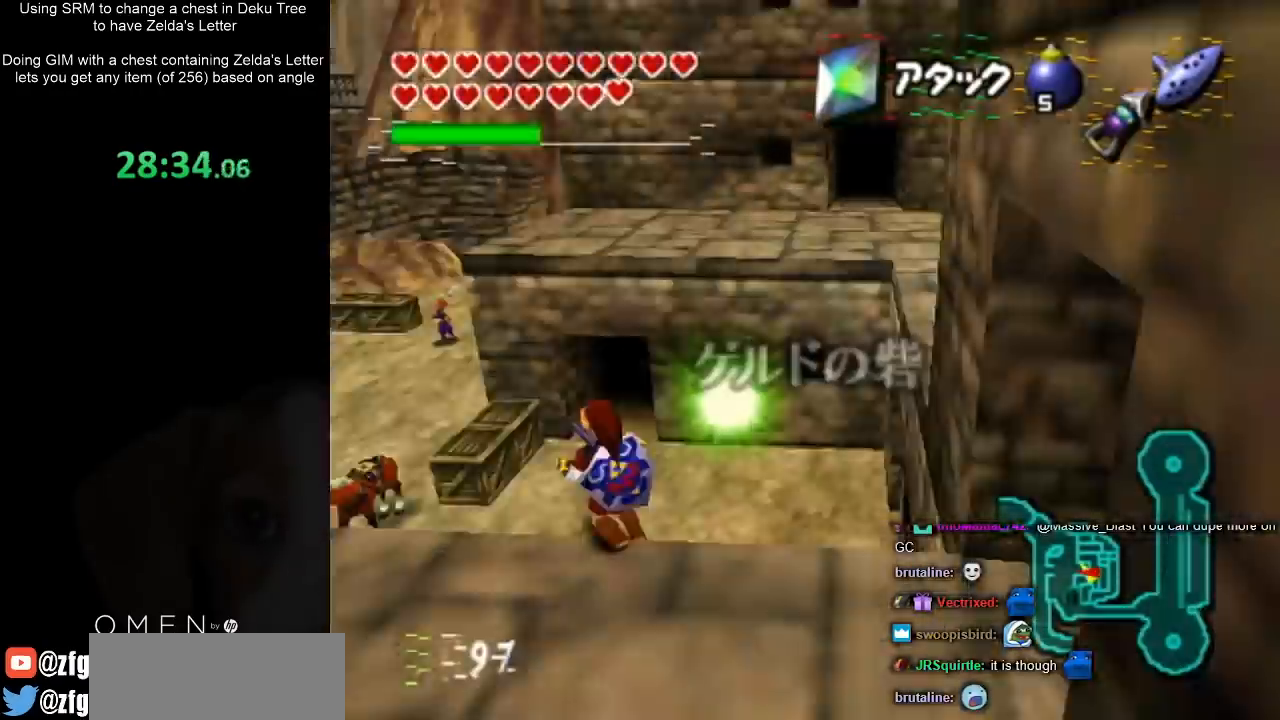
{"buttons": ["L1"], "left_stick": "up", "right_stick": "center", "events": [[67, "left_stick", "up"]]}
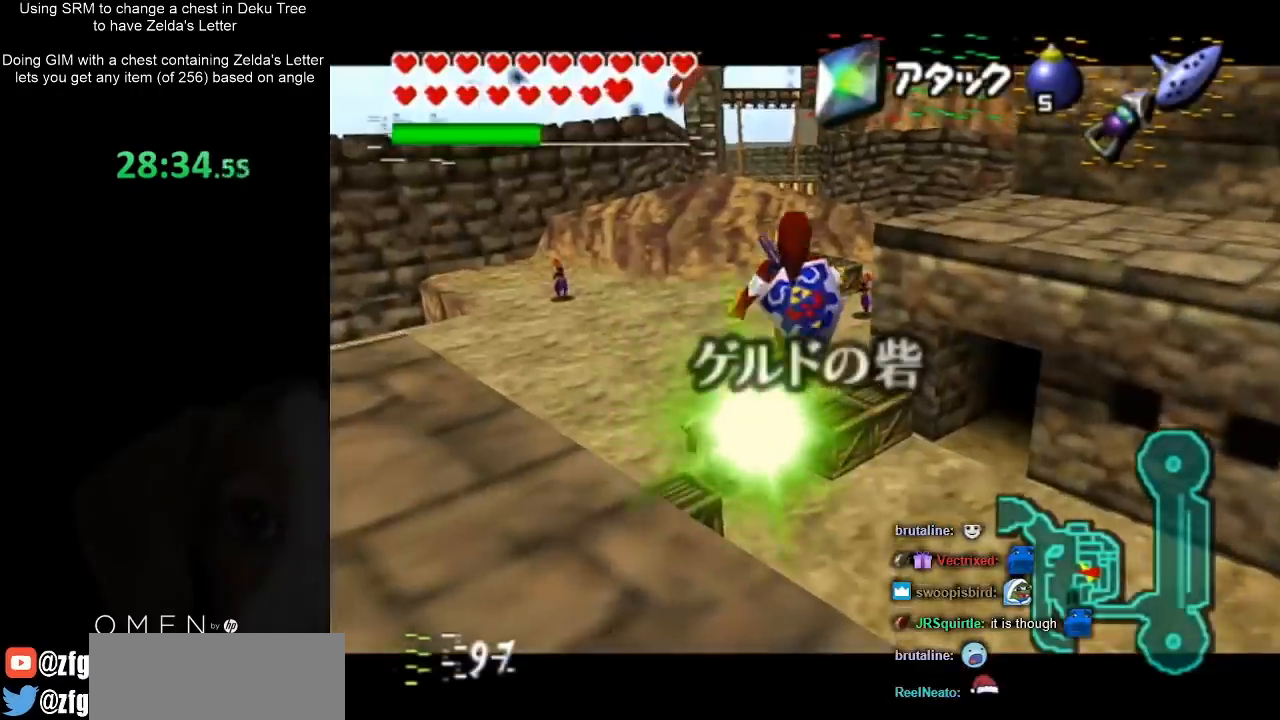
{"buttons": ["L1"], "left_stick": "up", "right_stick": "center", "events": []}
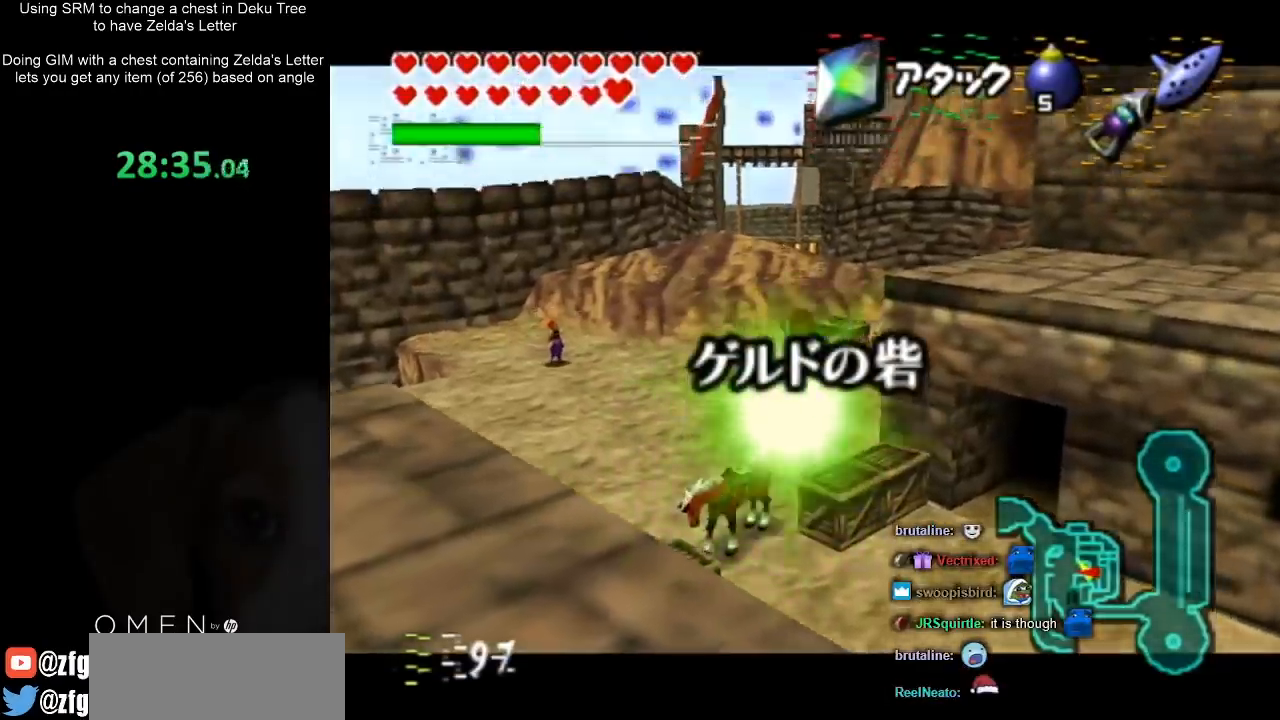
{"buttons": ["L1"], "left_stick": "up", "right_stick": "center", "events": []}
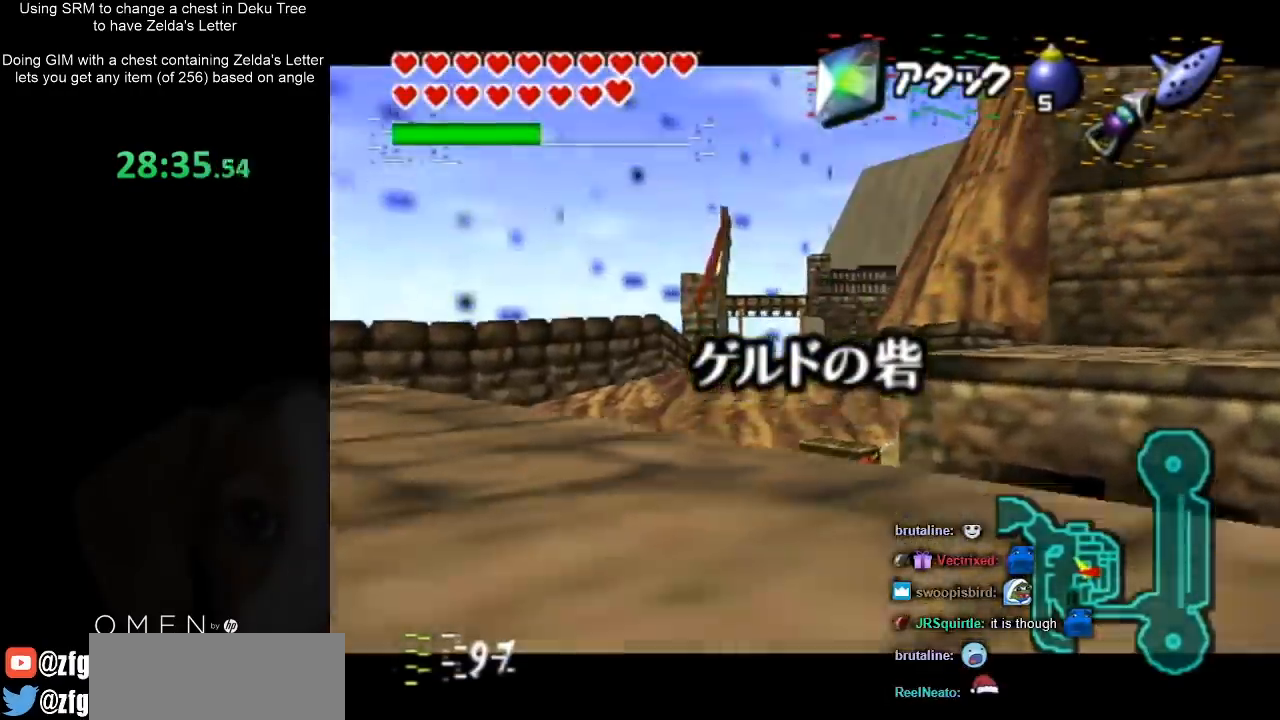
{"buttons": ["L1"], "left_stick": "up", "right_stick": "center", "events": []}
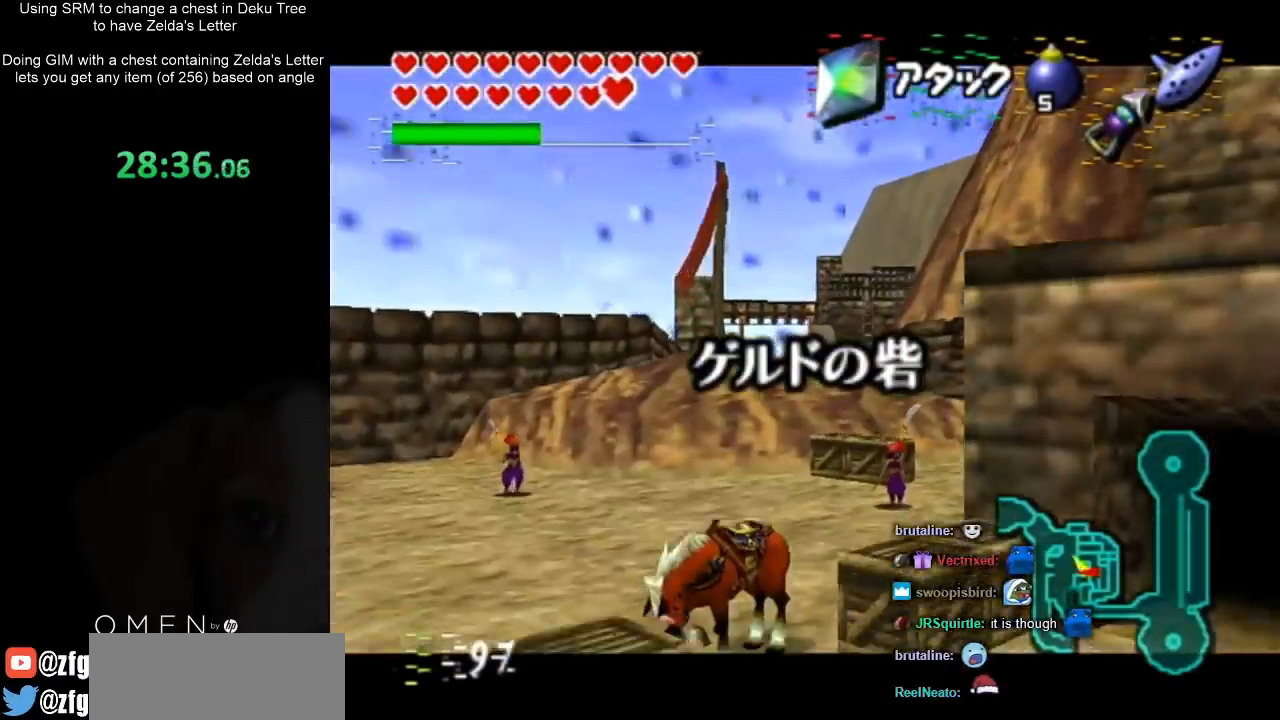
{"buttons": [], "left_stick": "up", "right_stick": "center", "events": [[133, "L1", "up"]]}
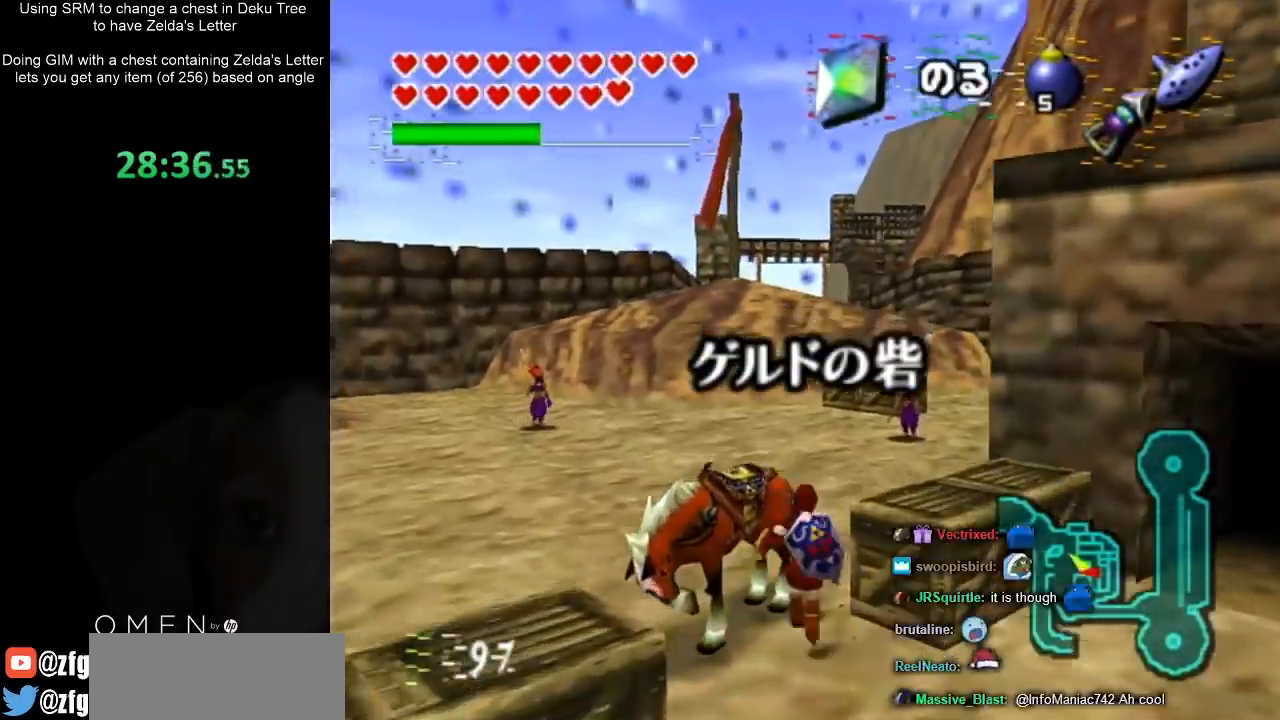
{"buttons": [], "left_stick": "center", "right_stick": "center", "events": [[133, "left_stick", "up-left"], [200, "A", "down"], [233, "A", "up"], [233, "left_stick", "center"]]}
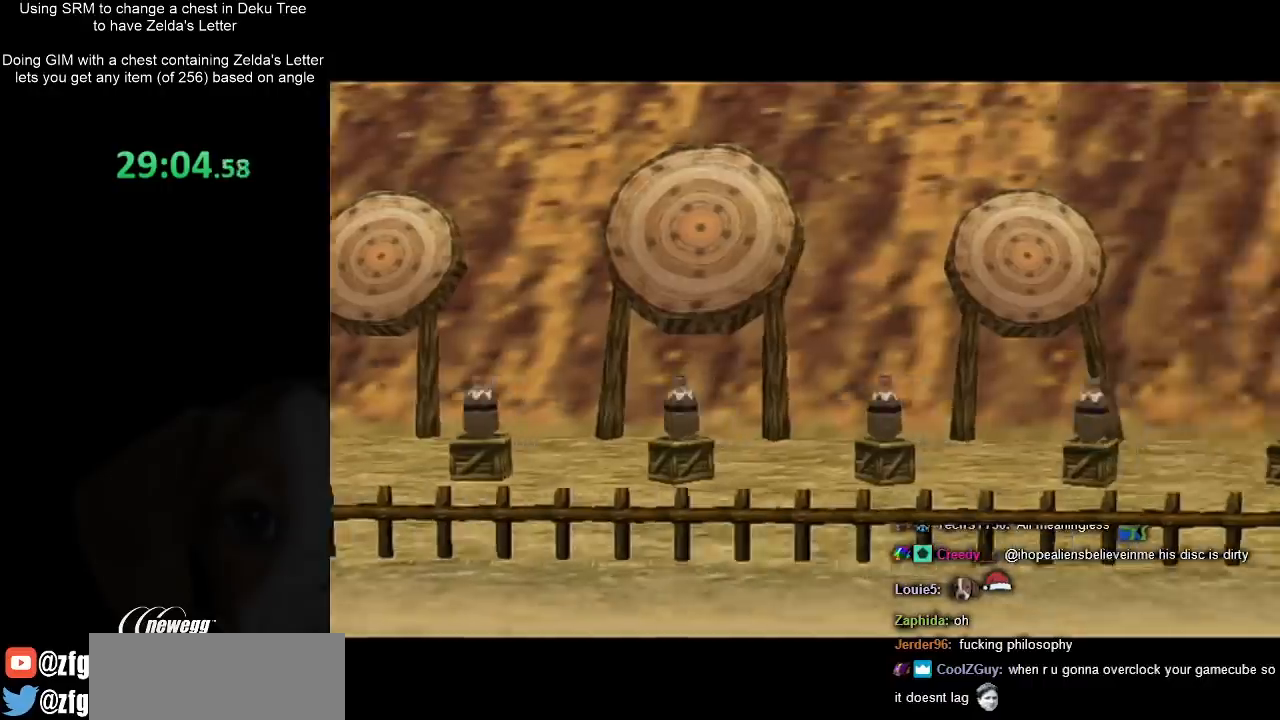
{"buttons": [], "left_stick": "center", "right_stick": "center", "events": []}
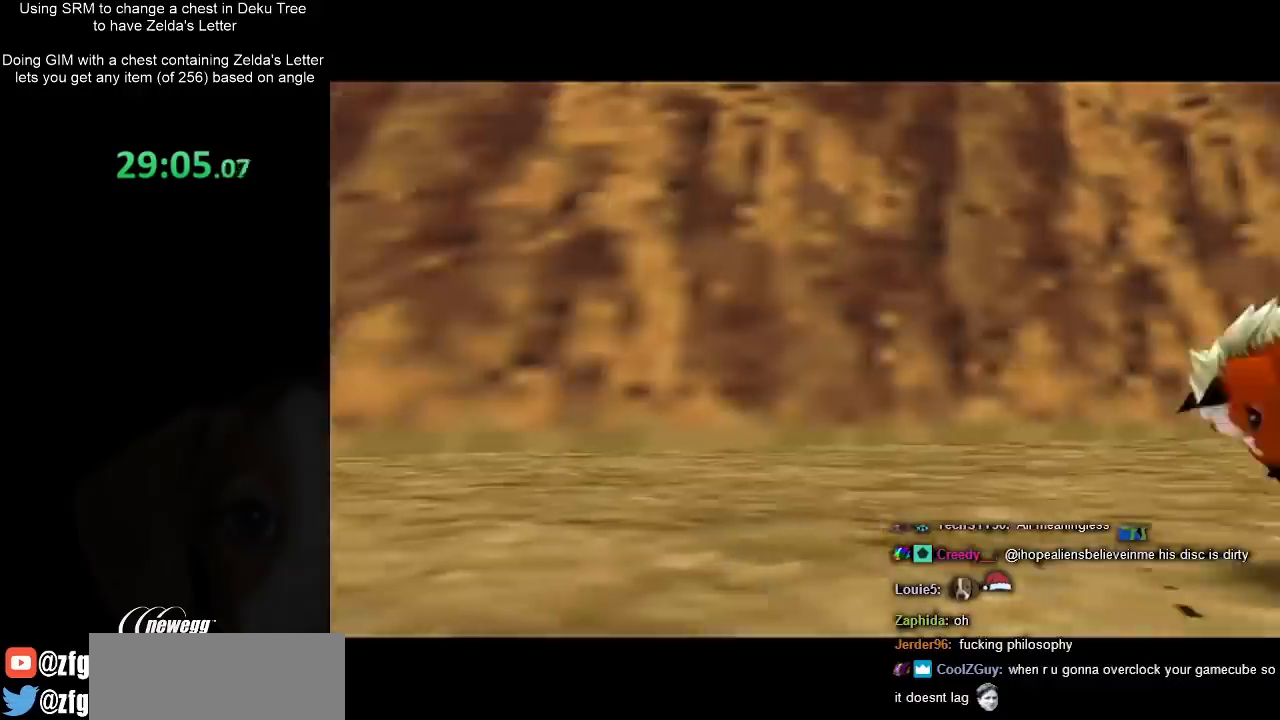
{"buttons": [], "left_stick": "center", "right_stick": "center", "events": []}
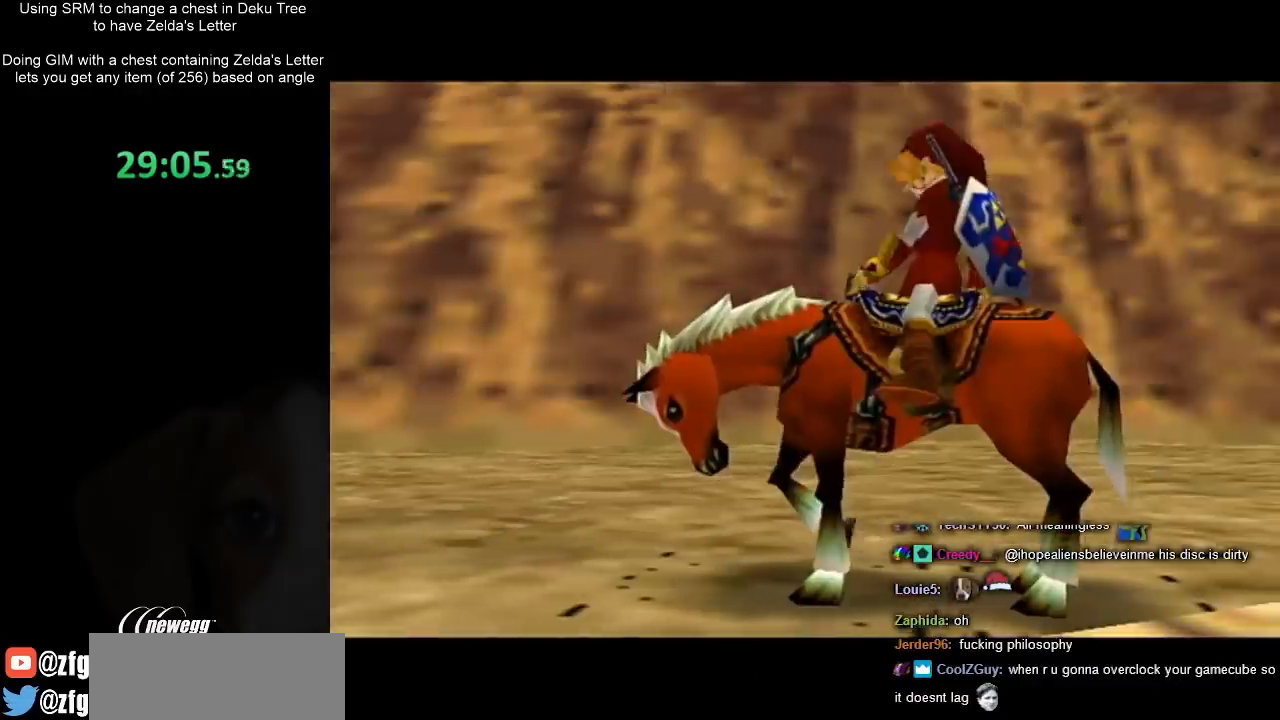
{"buttons": [], "left_stick": "center", "right_stick": "center", "events": []}
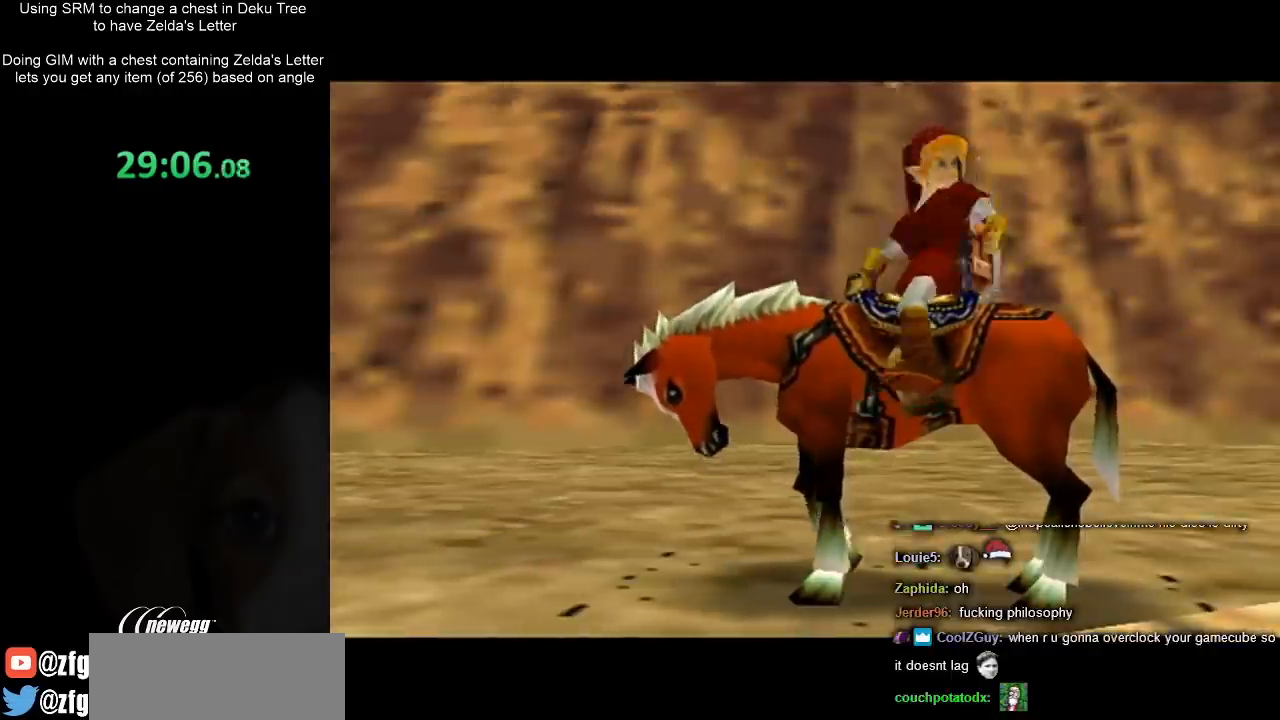
{"buttons": [], "left_stick": "center", "right_stick": "center", "events": []}
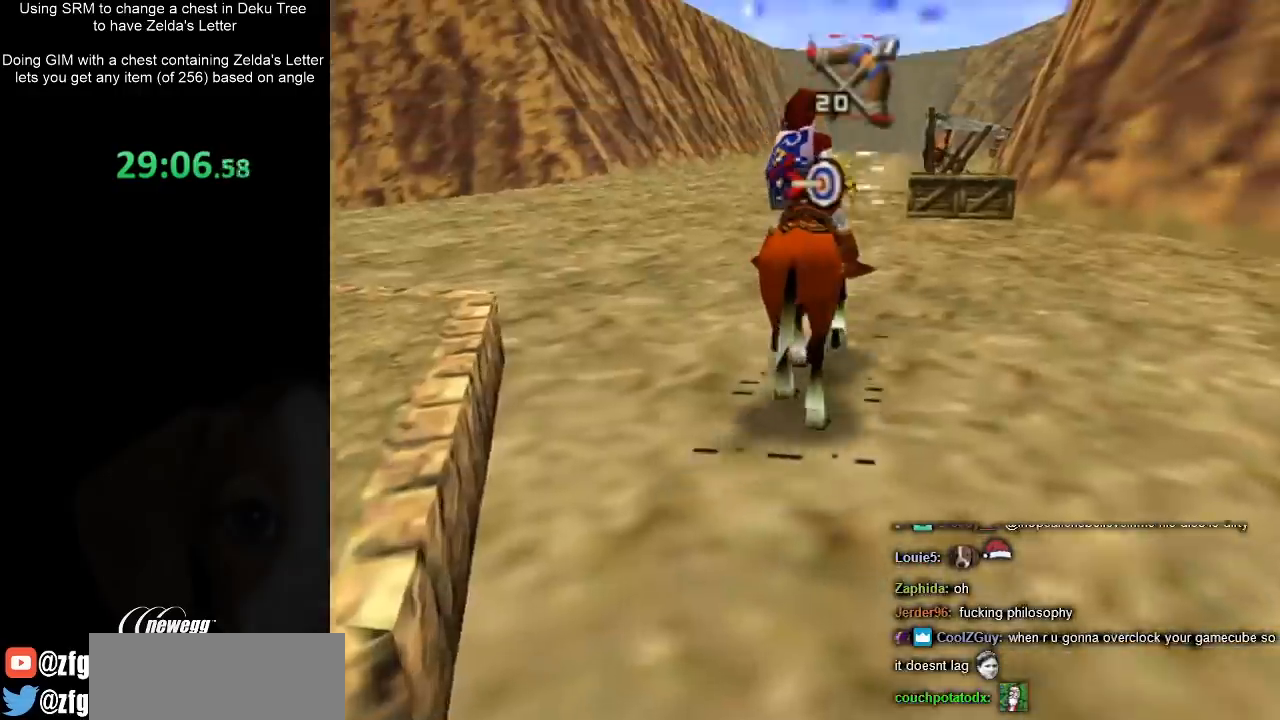
{"buttons": [], "left_stick": "center", "right_stick": "center", "events": [[167, "B", "down"], [233, "B", "up"], [333, "B", "down"], [400, "B", "up"]]}
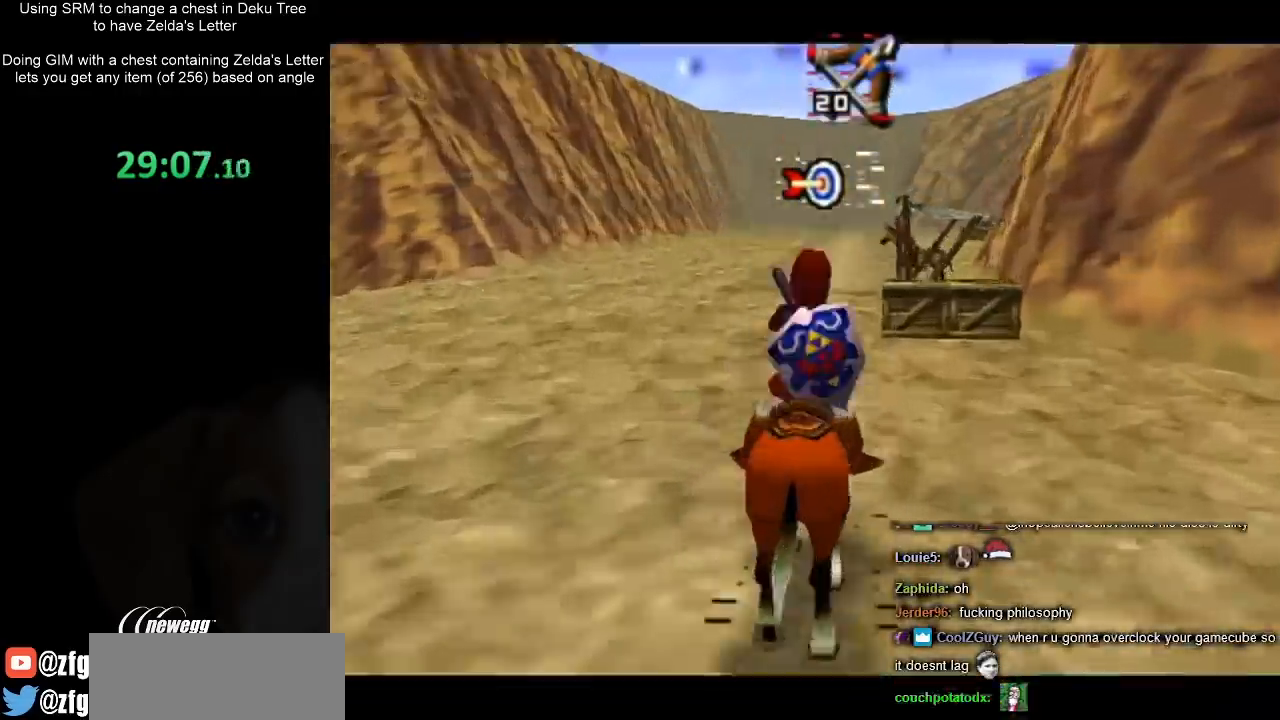
{"buttons": ["B"], "left_stick": "right", "right_stick": "center", "events": [[133, "left_stick", "right"], [267, "B", "down"]]}
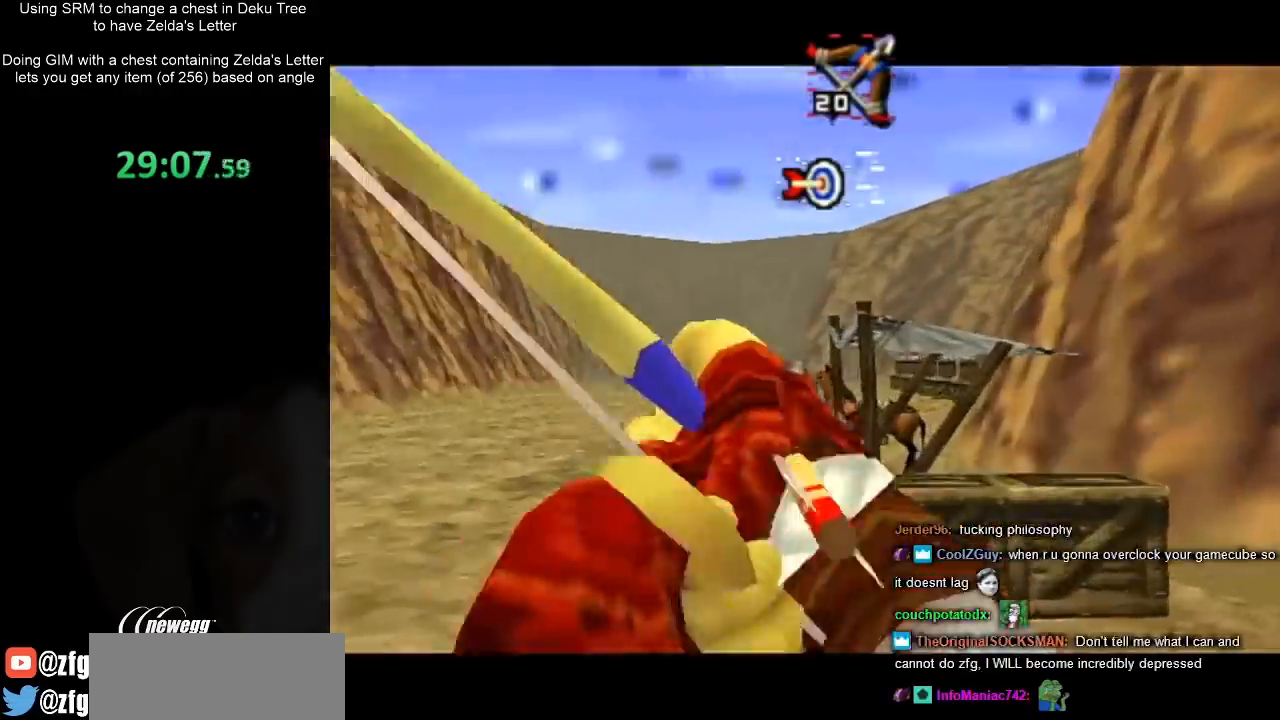
{"buttons": ["B"], "left_stick": "right", "right_stick": "center", "events": []}
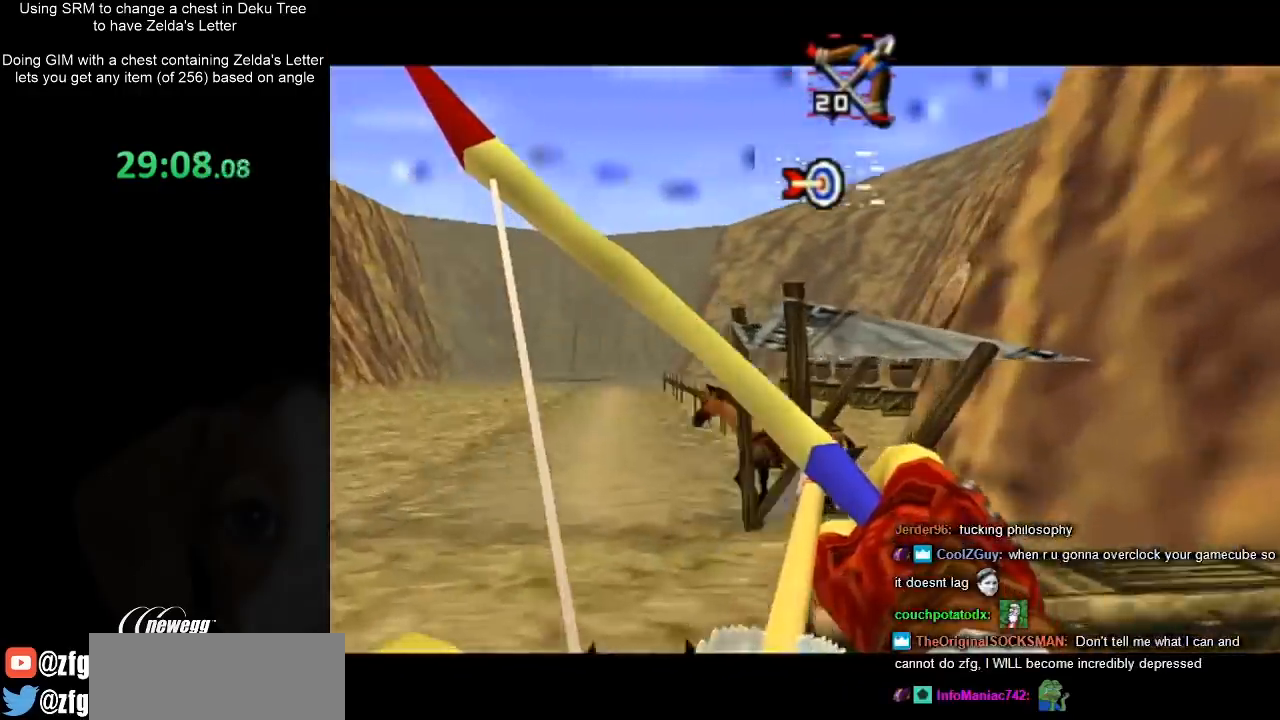
{"buttons": ["B"], "left_stick": "right", "right_stick": "center", "events": []}
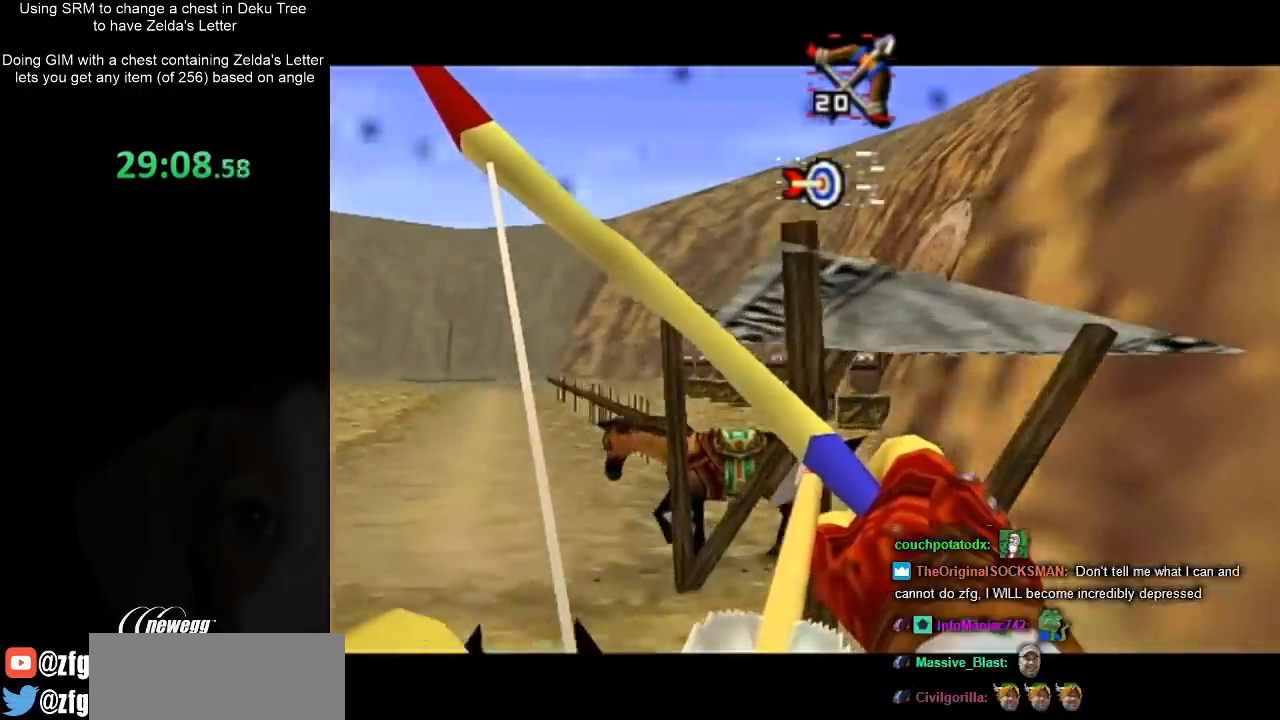
{"buttons": ["B"], "left_stick": "down-right", "right_stick": "center", "events": [[167, "left_stick", "down-right"]]}
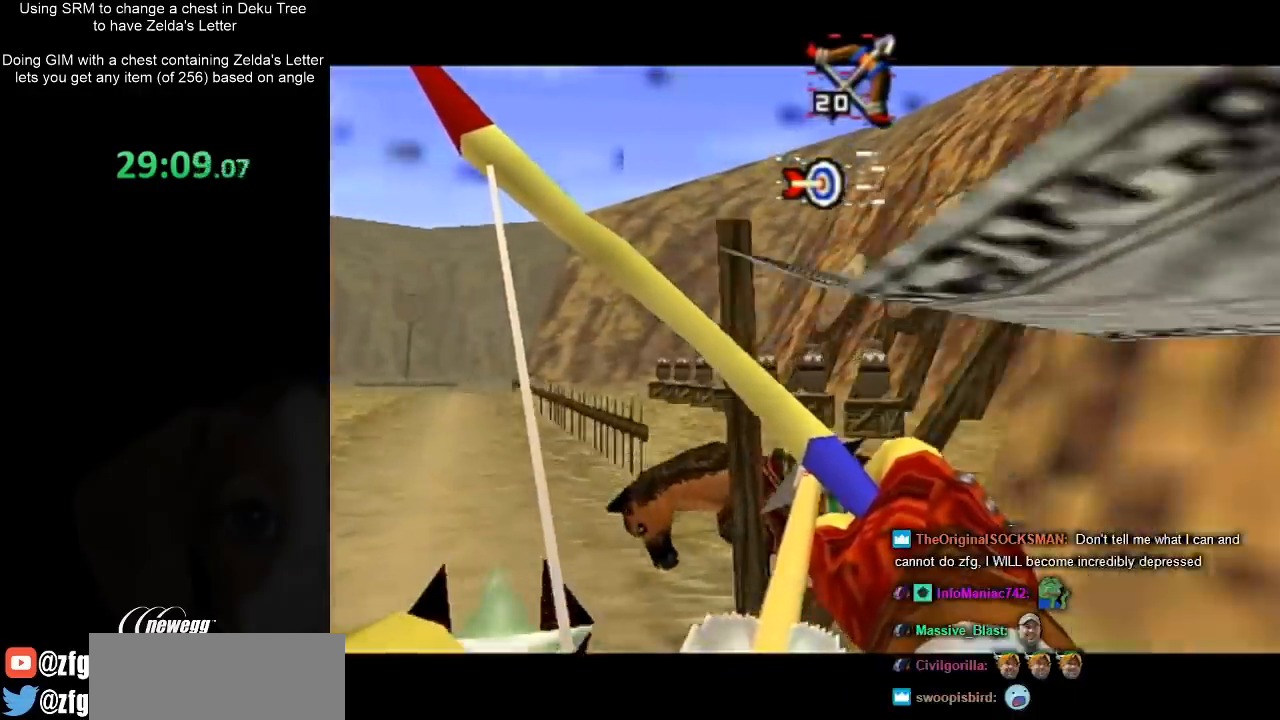
{"buttons": [], "left_stick": "right", "right_stick": "center", "events": [[133, "B", "up"], [200, "B", "down"], [300, "B", "up"], [367, "B", "down"], [433, "left_stick", "right"], [467, "B", "up"]]}
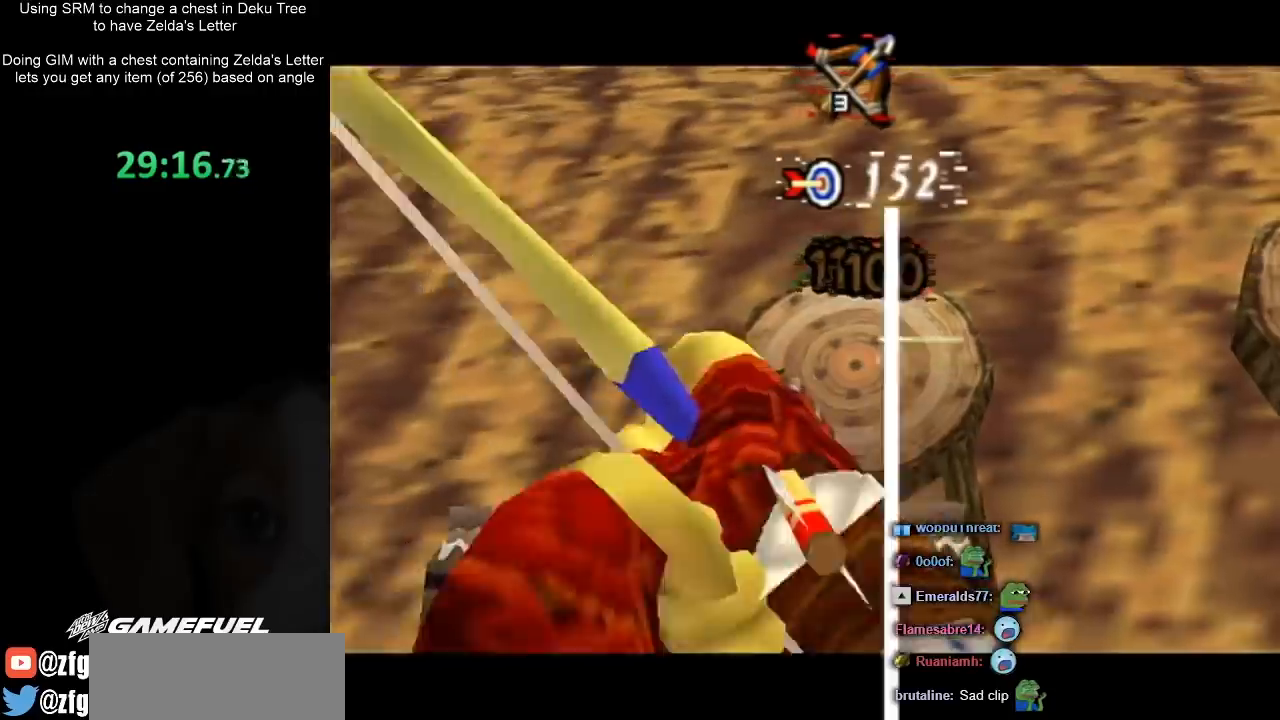
{"buttons": ["B"], "left_stick": "right", "right_stick": "center", "events": [[67, "B", "down"], [167, "B", "up"], [233, "B", "down"], [333, "B", "up"], [433, "B", "down"]]}
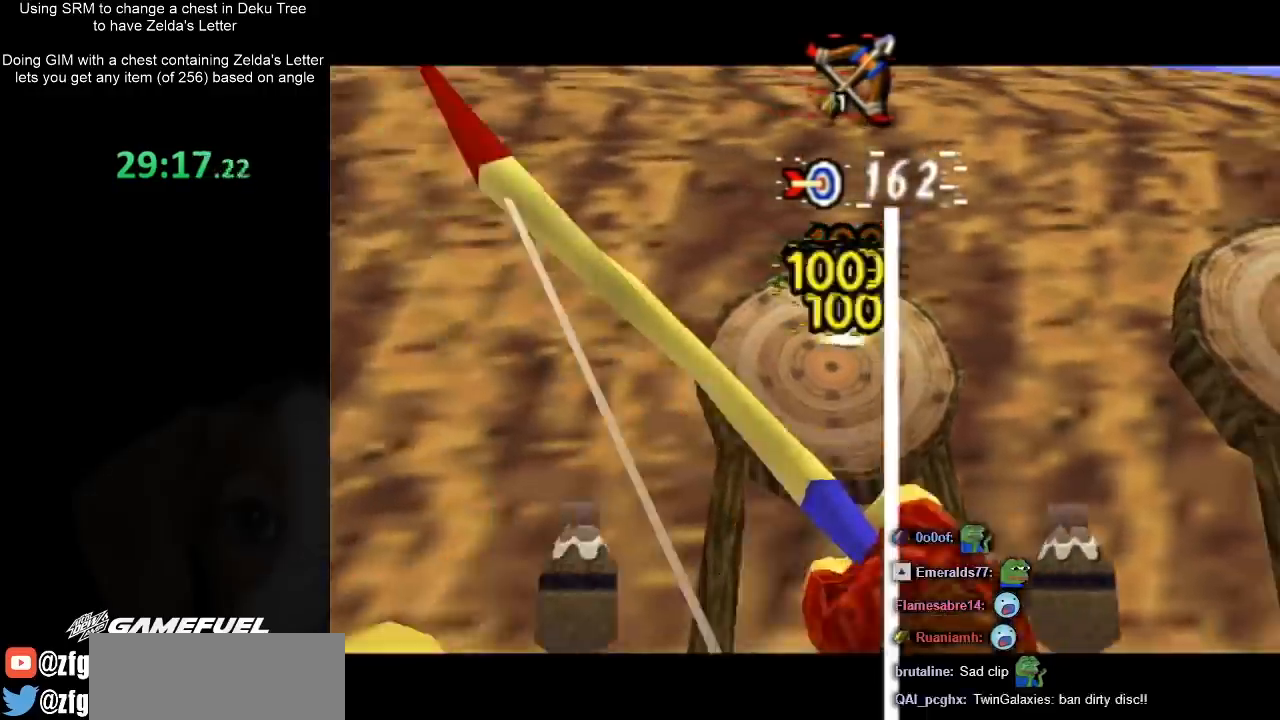
{"buttons": ["B"], "left_stick": "right", "right_stick": "center", "events": [[33, "B", "up"], [100, "B", "down"], [200, "B", "up"], [267, "B", "down"], [367, "B", "up"], [433, "B", "down"]]}
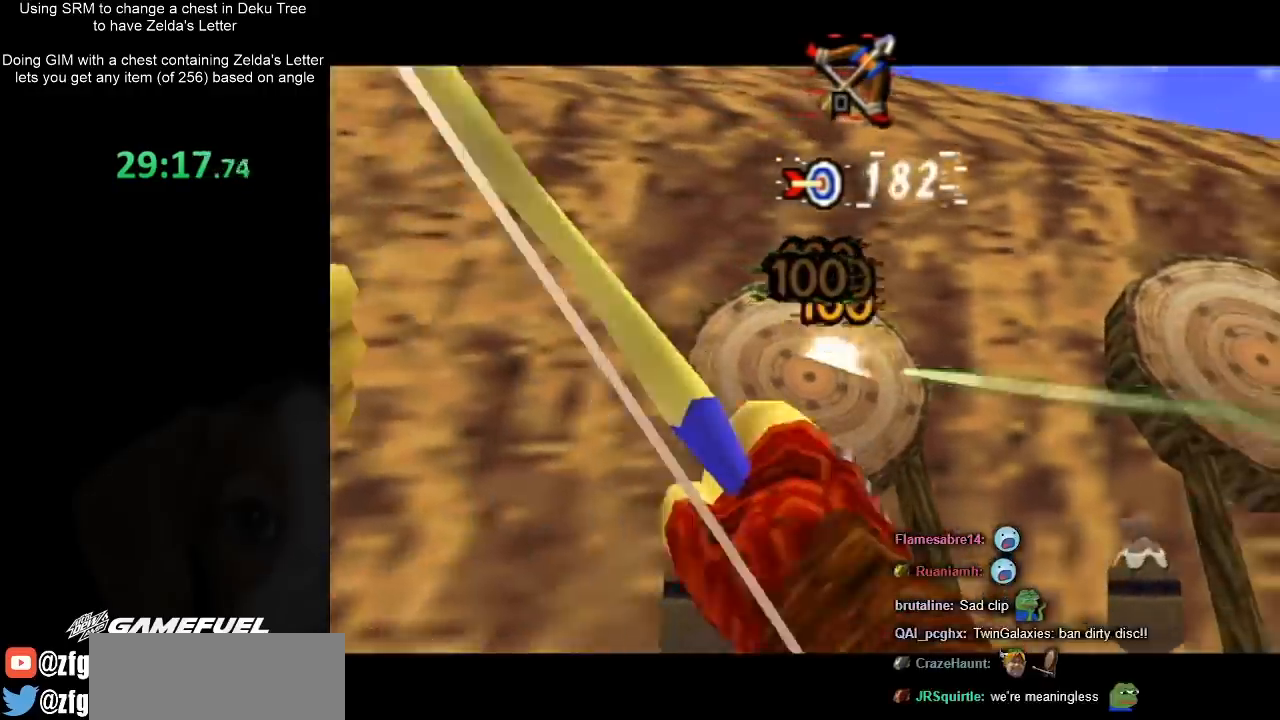
{"buttons": ["B"], "left_stick": "right", "right_stick": "center", "events": [[67, "B", "up"], [133, "B", "down"], [233, "B", "up"], [300, "B", "down"], [400, "B", "up"], [500, "B", "down"]]}
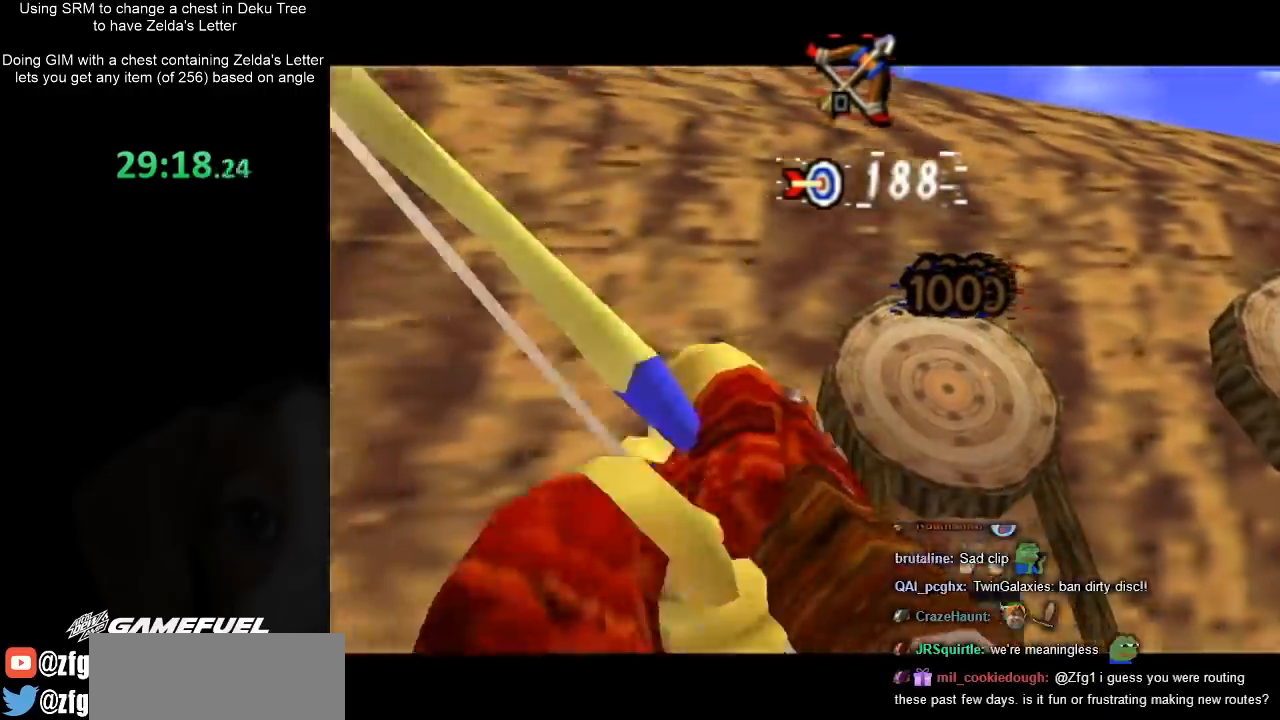
{"buttons": ["B"], "left_stick": "center", "right_stick": "center", "events": [[100, "B", "up"], [167, "B", "down"], [233, "B", "up"], [333, "B", "down"], [333, "left_stick", "center"], [433, "B", "up"], [500, "B", "down"]]}
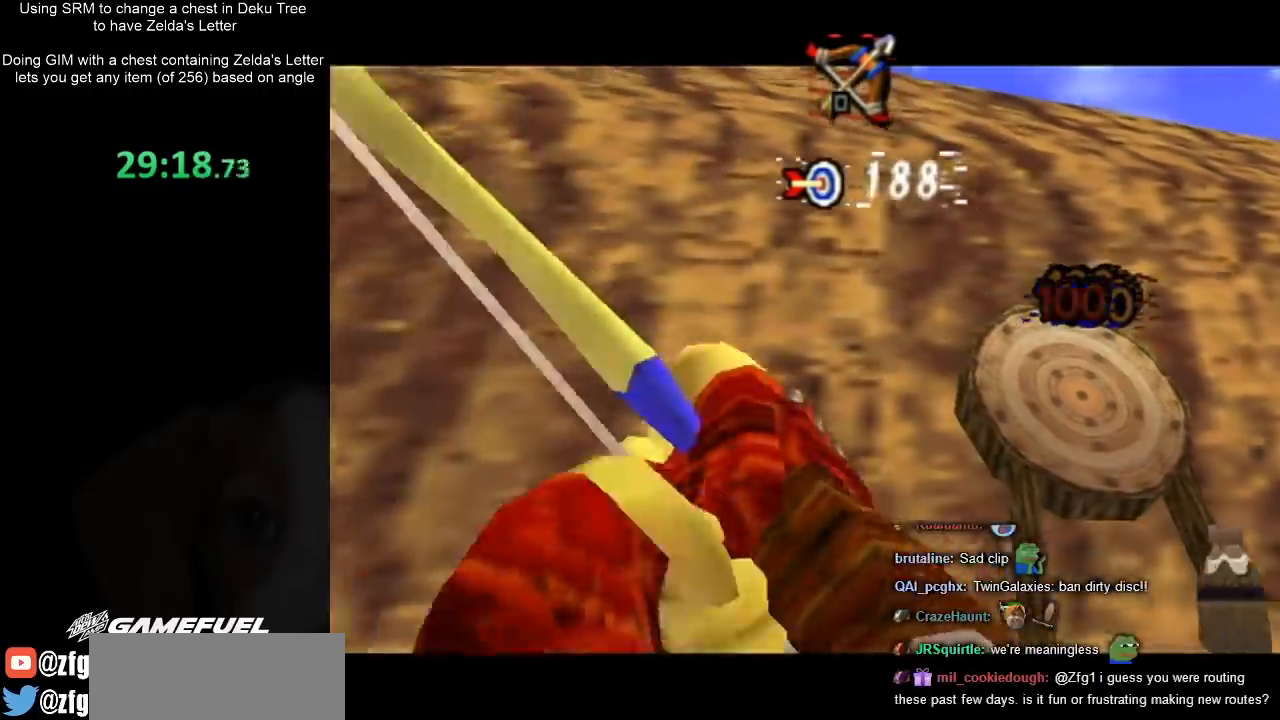
{"buttons": [], "left_stick": "center", "right_stick": "center", "events": [[100, "B", "up"]]}
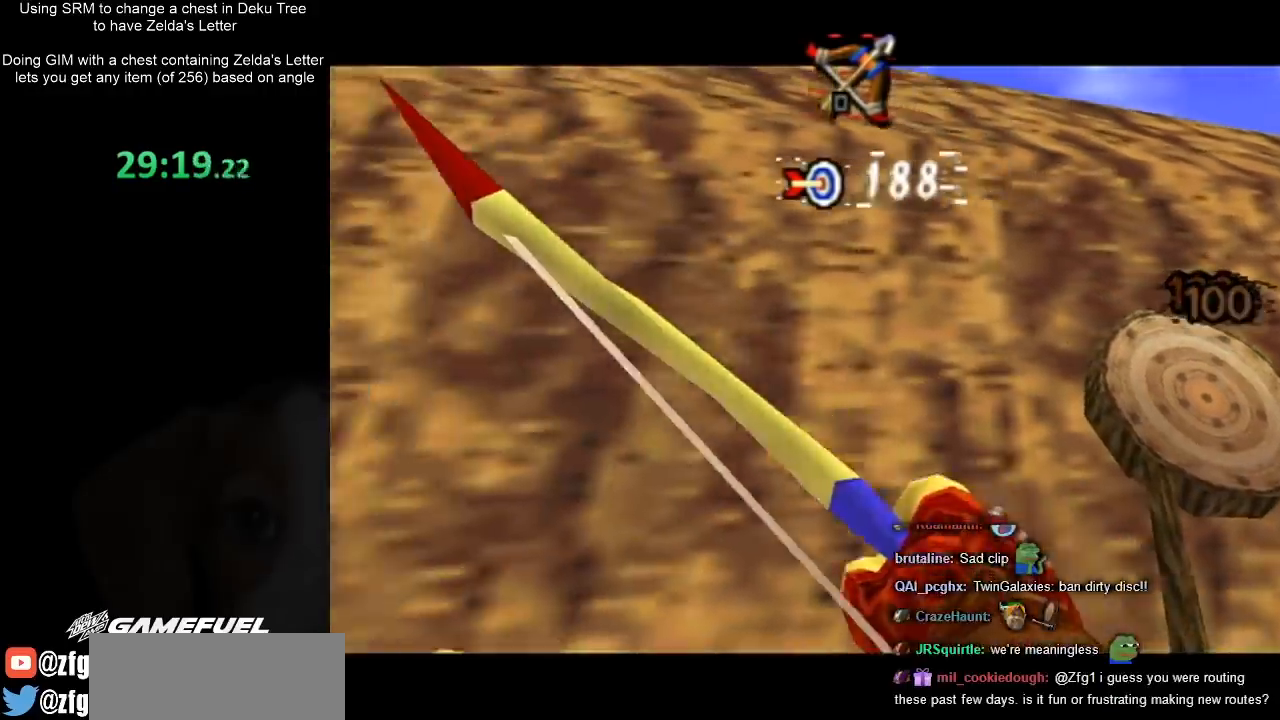
{"buttons": [], "left_stick": "center", "right_stick": "center", "events": []}
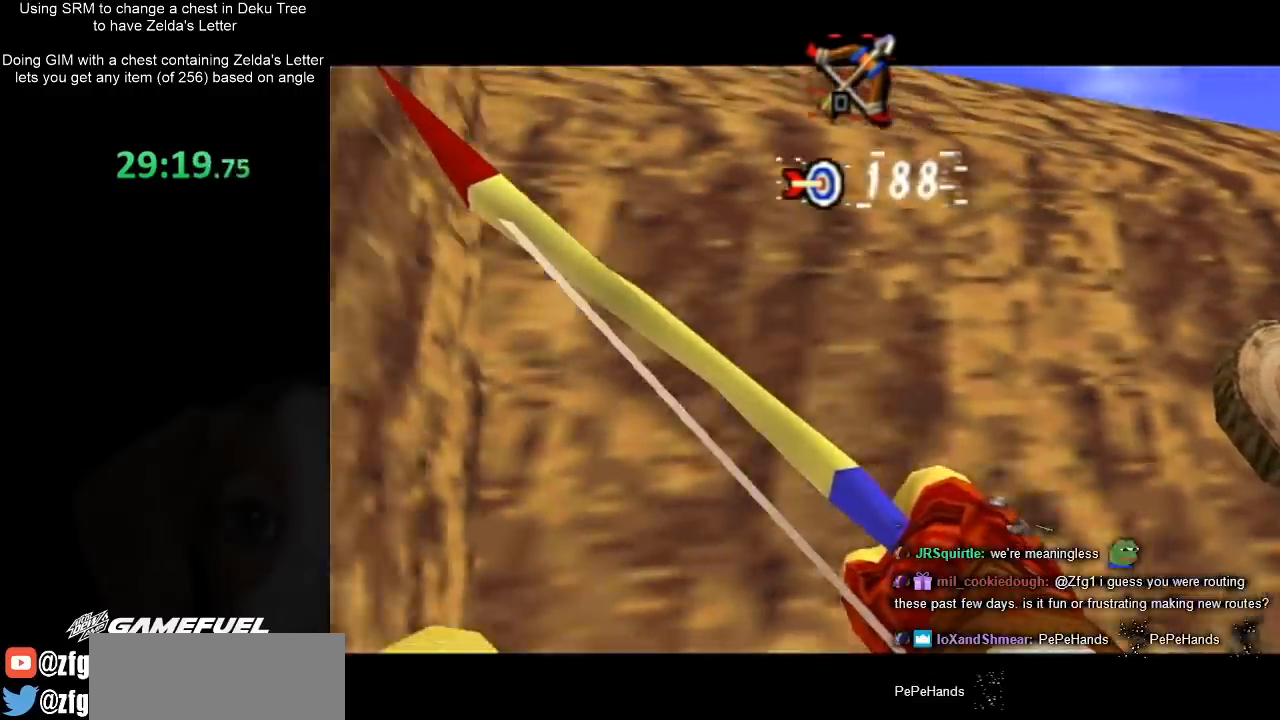
{"buttons": [], "left_stick": "center", "right_stick": "center", "events": []}
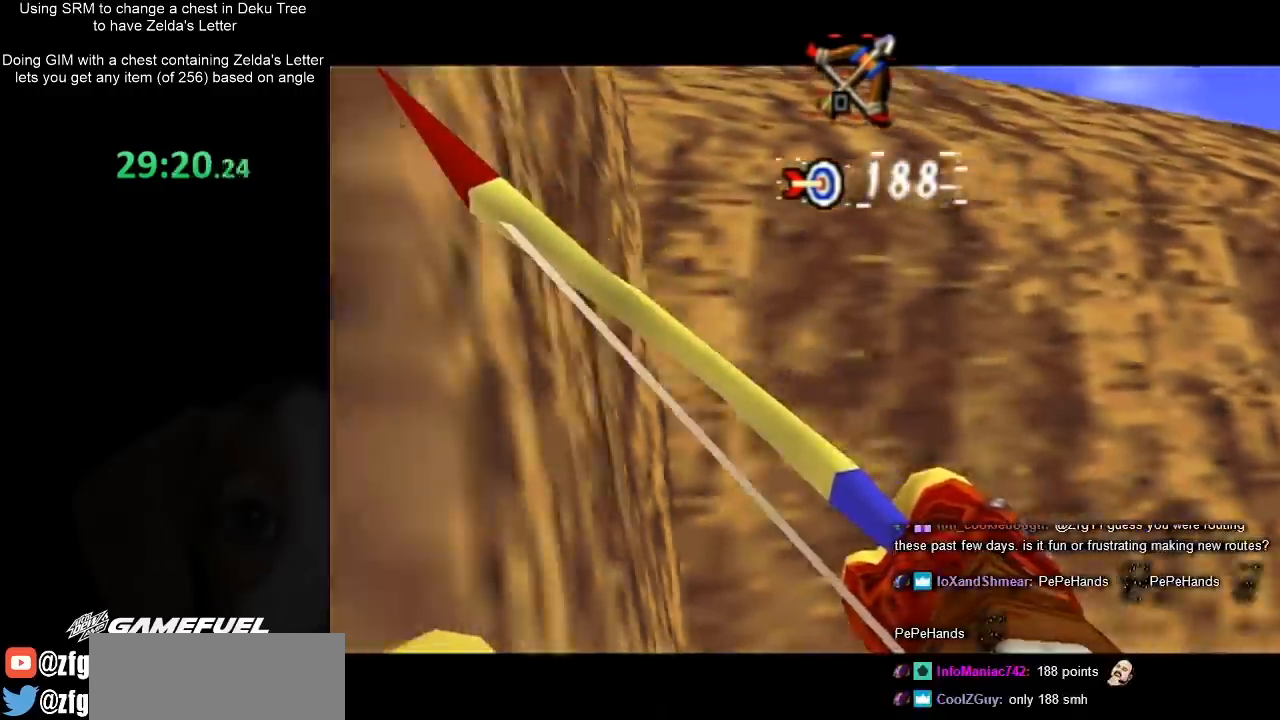
{"buttons": [], "left_stick": "center", "right_stick": "center", "events": []}